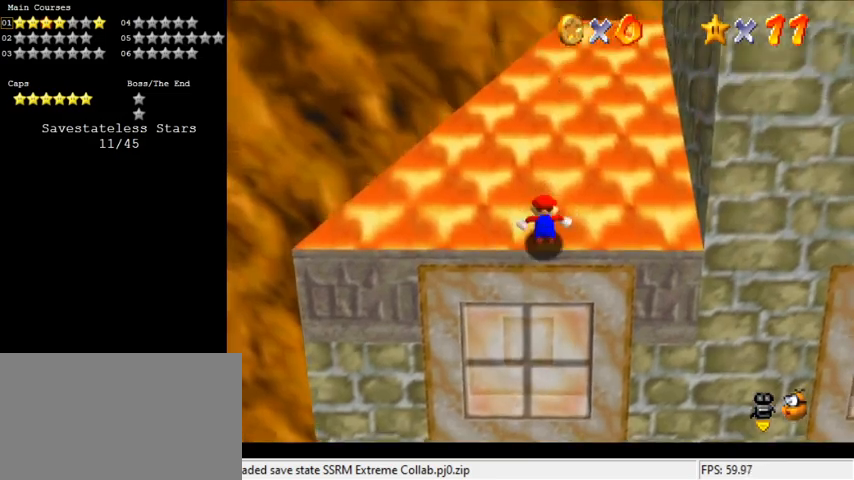
Gameplay with keyboard; each line is a JSON object with the keys held at the frame after it. "events" lists presses ("down") and releases ("up") of "a", "c", "ctrl", "d", "down", "left", "return", "right", "s", "shift", "up", "w", "x" and "y" between this image and that frame as [ms after this image, input, new state], when the widget could be followed in between. No other keys are recorded. Mouse input is not recorded.
{"keys": ["ctrl", "shift", "up"], "events": [[133, "ctrl", "down"], [333, "ctrl", "up"], [467, "ctrl", "down"]]}
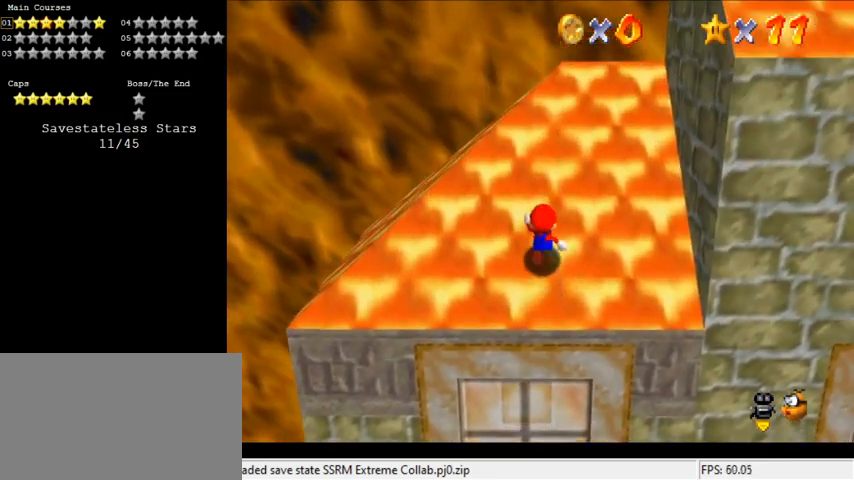
{"keys": ["shift", "up"], "events": [[133, "ctrl", "up"], [300, "ctrl", "down"], [467, "ctrl", "up"]]}
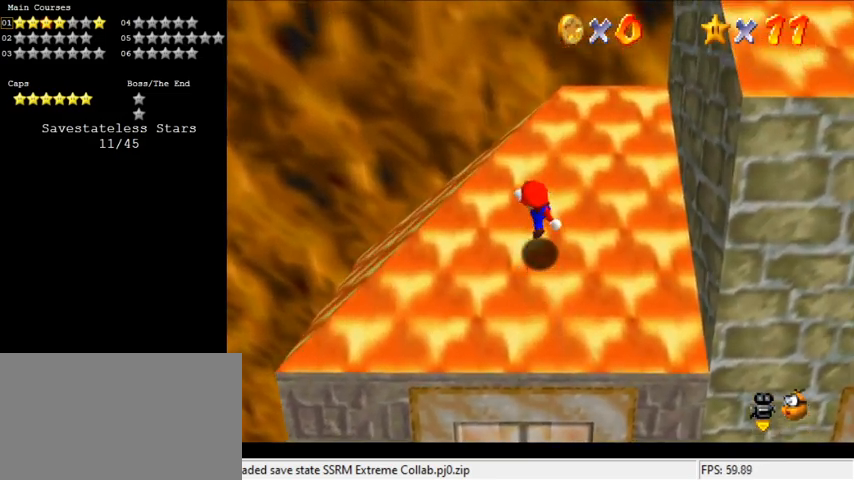
{"keys": ["shift", "up"], "events": [[200, "ctrl", "down"], [400, "ctrl", "up"]]}
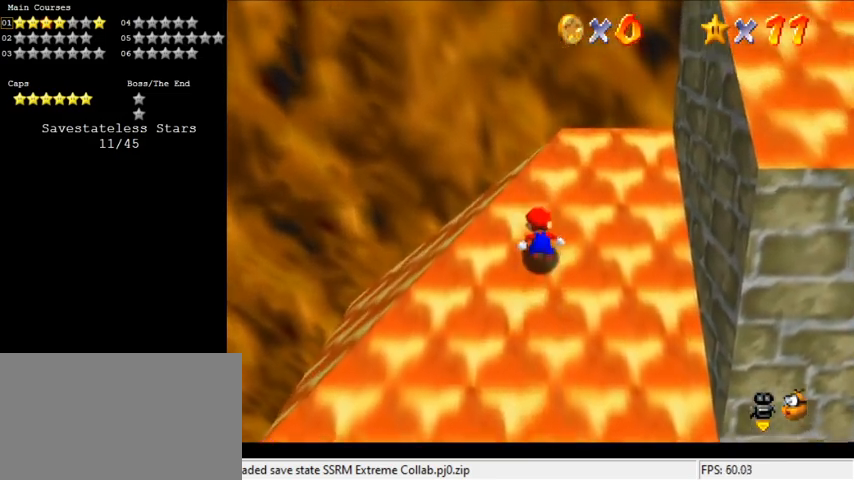
{"keys": ["left", "shift", "up"], "events": [[133, "left", "down"], [167, "ctrl", "down"], [200, "left", "up"], [300, "ctrl", "up"], [367, "left", "down"]]}
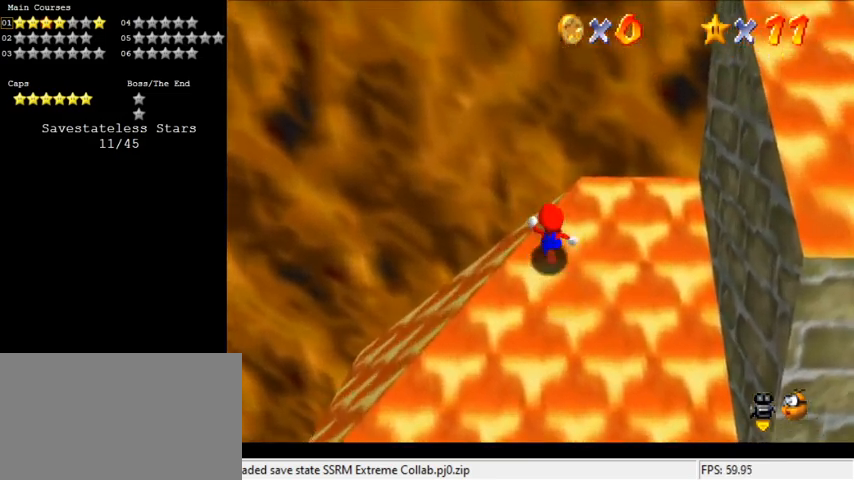
{"keys": ["d", "right", "up"], "events": [[33, "up", "up"], [167, "ctrl", "down"], [333, "ctrl", "up"], [333, "shift", "up"], [367, "left", "up"], [367, "right", "down"], [400, "up", "down"], [467, "d", "down"]]}
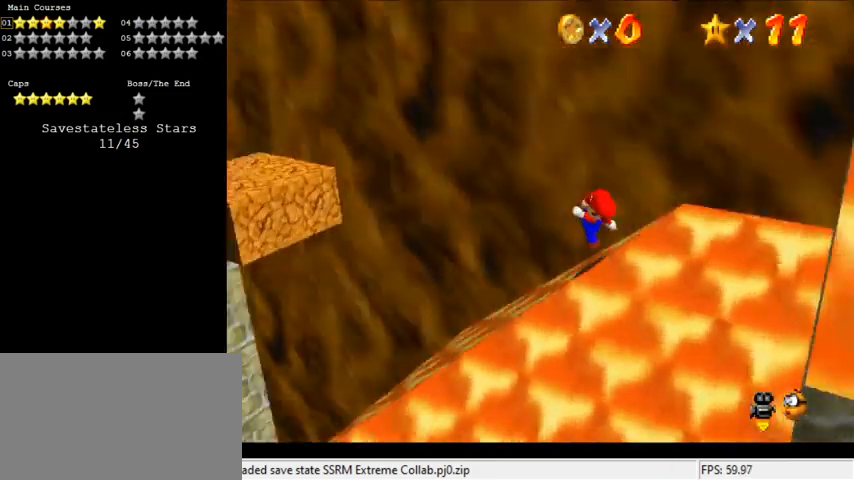
{"keys": ["left", "shift", "up"], "events": [[67, "right", "up"], [100, "d", "up"], [100, "left", "down"], [433, "shift", "down"]]}
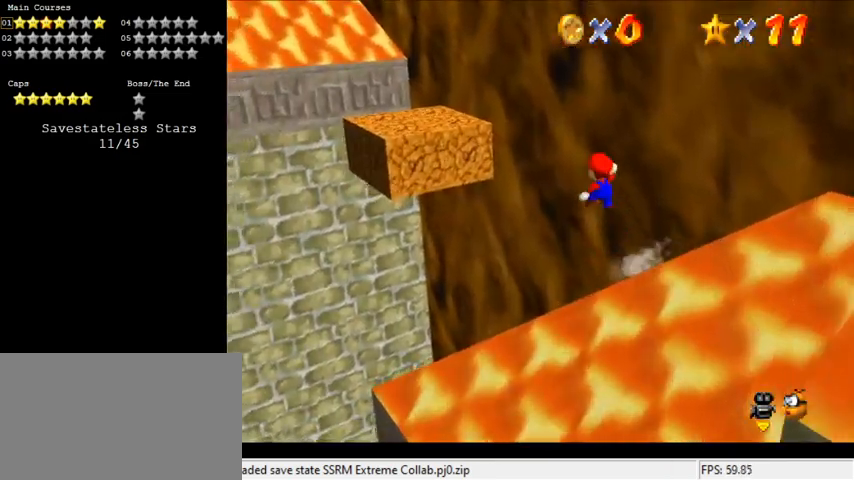
{"keys": ["ctrl", "down", "shift"], "events": [[67, "up", "up"], [167, "down", "down"], [200, "left", "up"], [200, "right", "down"], [400, "right", "up"], [500, "ctrl", "down"]]}
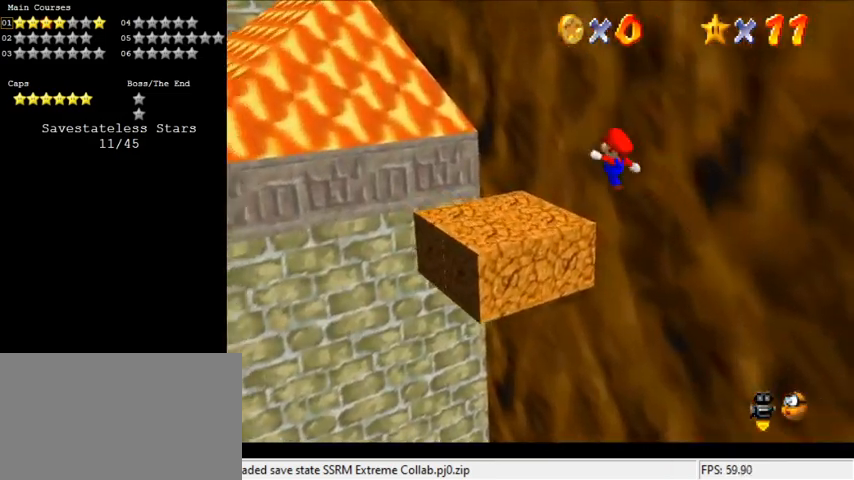
{"keys": ["up"], "events": [[67, "left", "down"], [67, "shift", "up"], [133, "ctrl", "up"], [133, "down", "up"], [167, "d", "down"], [267, "d", "up"], [400, "left", "up"], [467, "up", "down"]]}
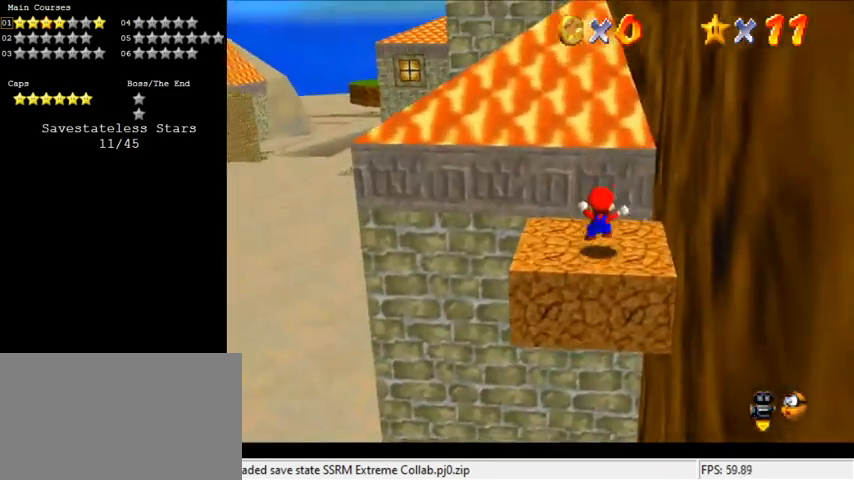
{"keys": ["left", "shift", "up", "y"], "events": [[167, "left", "down"], [233, "y", "down"], [267, "shift", "down"]]}
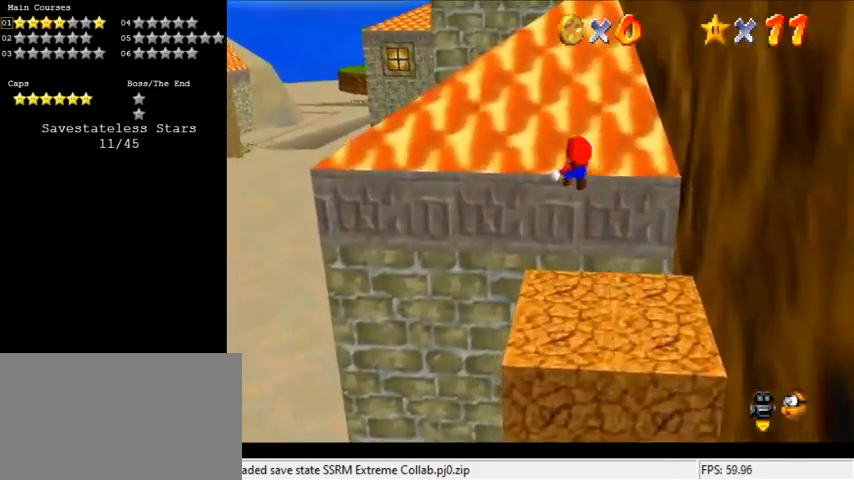
{"keys": ["up"], "events": [[133, "shift", "up"], [200, "y", "up"], [233, "left", "up"]]}
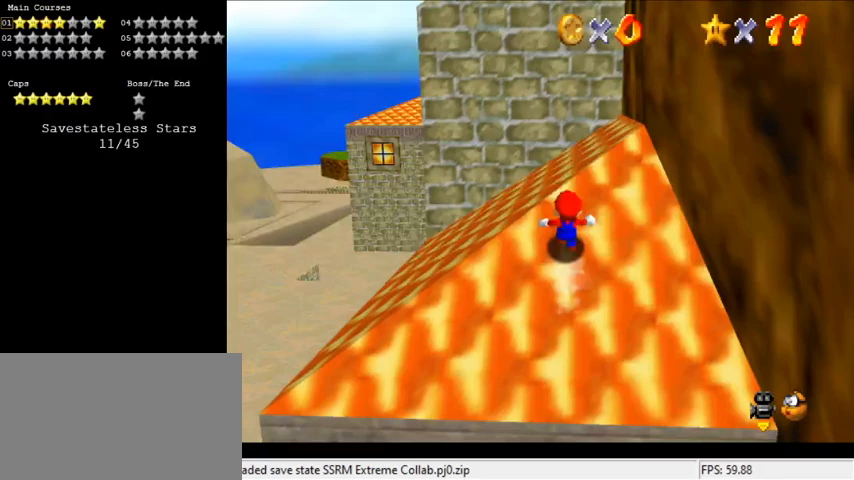
{"keys": ["left", "up"], "events": [[33, "left", "down"], [33, "shift", "down"], [100, "left", "up"], [100, "shift", "up"], [267, "right", "down"], [367, "right", "up"], [400, "left", "down"]]}
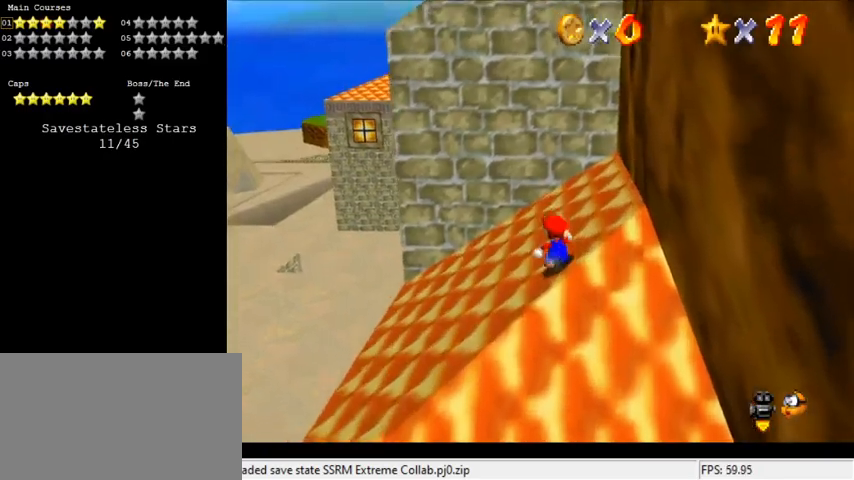
{"keys": ["down"], "events": [[233, "shift", "down"], [267, "up", "up"], [367, "shift", "up"], [467, "down", "down"], [467, "left", "up"]]}
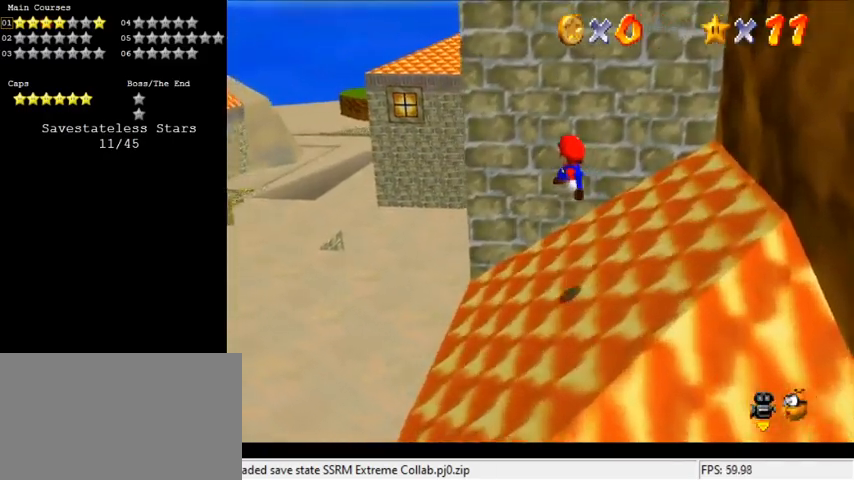
{"keys": [], "events": [[233, "ctrl", "down"], [333, "down", "up"], [333, "left", "down"], [367, "ctrl", "up"], [500, "left", "up"]]}
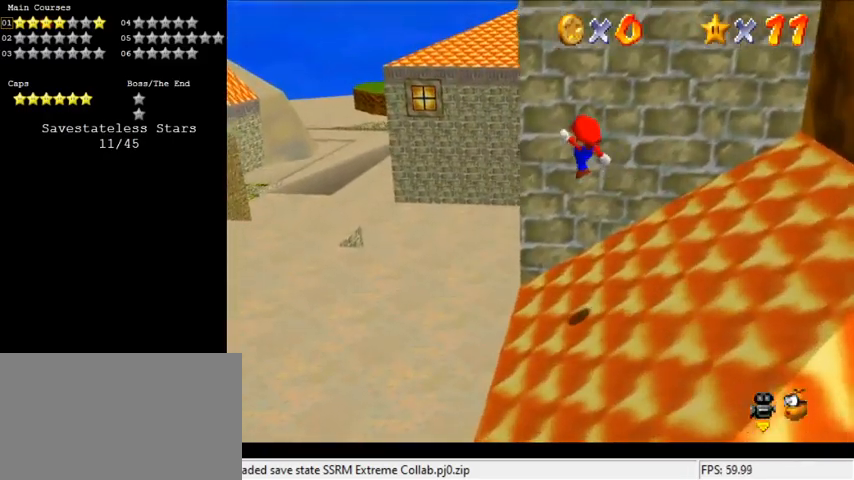
{"keys": ["up"], "events": [[133, "up", "down"], [200, "left", "down"], [333, "left", "up"]]}
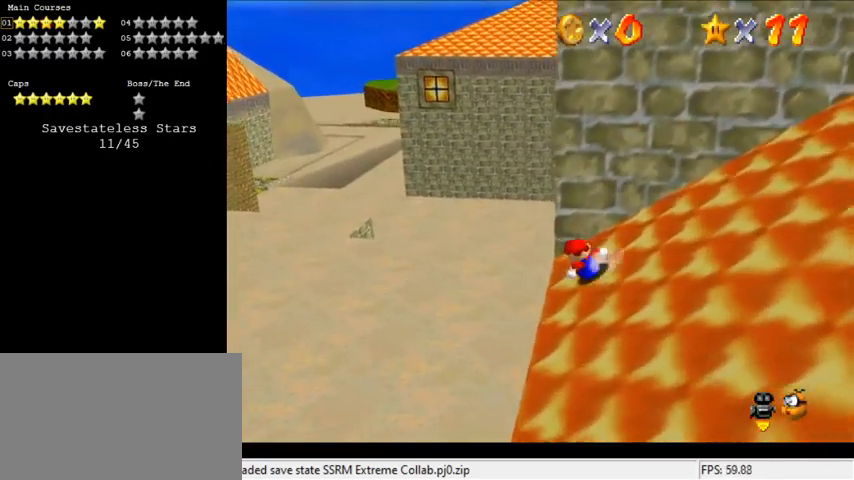
{"keys": ["a", "right", "shift", "up"], "events": [[67, "shift", "down"], [100, "up", "up"], [333, "up", "down"], [400, "right", "down"], [433, "a", "down"]]}
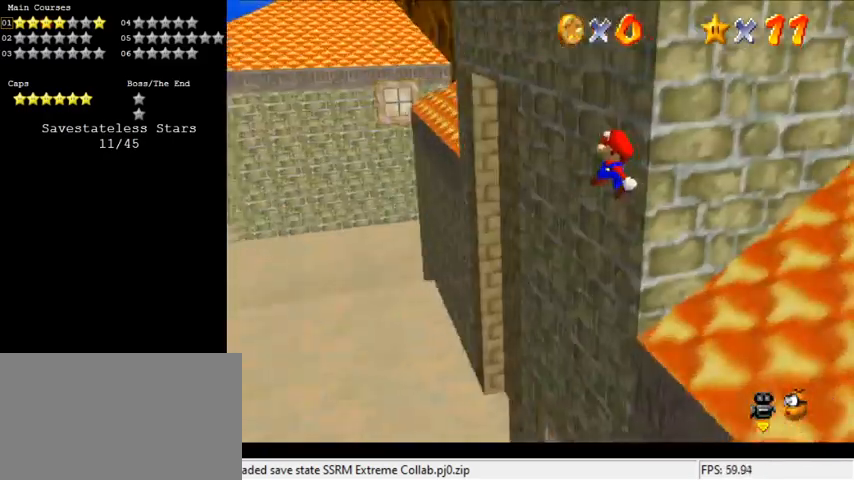
{"keys": ["shift", "up"], "events": [[67, "a", "up"], [133, "right", "up"], [167, "a", "down"], [300, "a", "up"]]}
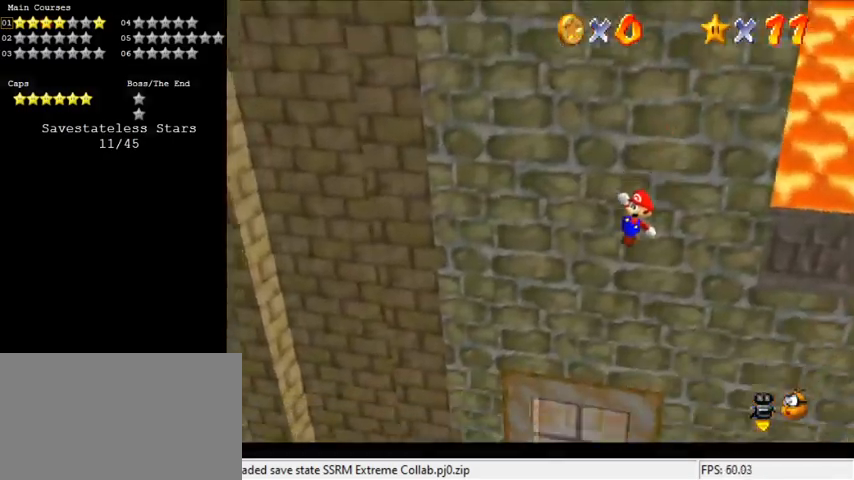
{"keys": ["ctrl", "shift", "up"], "events": [[400, "ctrl", "down"]]}
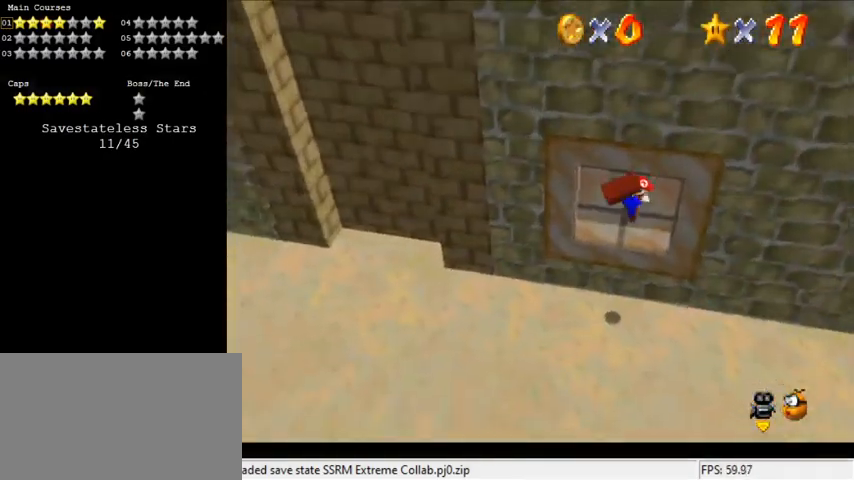
{"keys": ["up"], "events": [[67, "shift", "up"], [100, "ctrl", "up"]]}
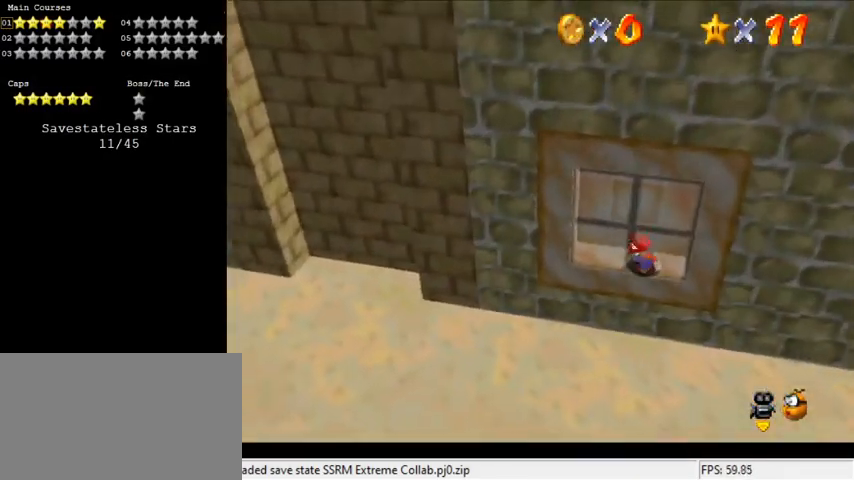
{"keys": ["down"], "events": [[33, "up", "up"], [167, "down", "down"]]}
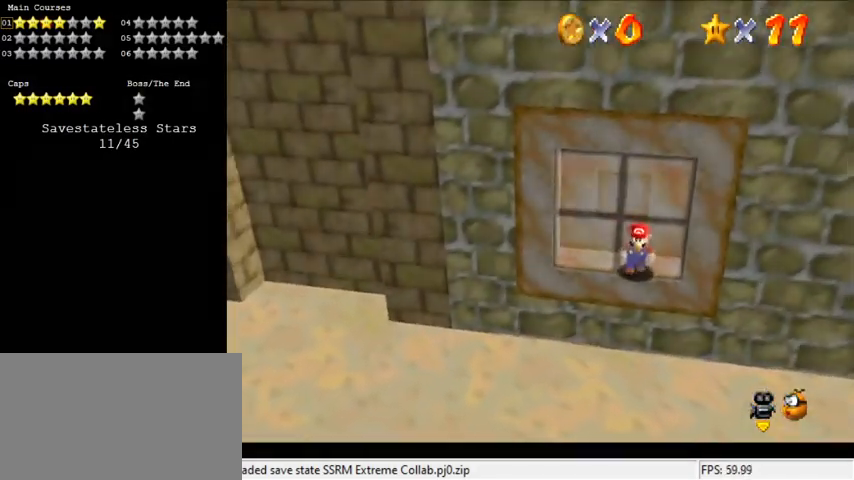
{"keys": [], "events": [[167, "down", "up"]]}
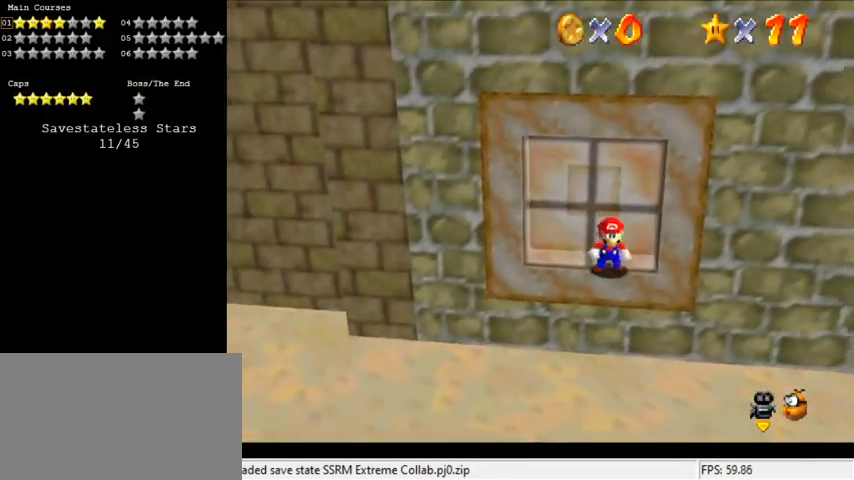
{"keys": ["right"], "events": [[33, "left", "down"], [133, "left", "up"], [233, "shift", "down"], [267, "shift", "up"], [300, "right", "down"]]}
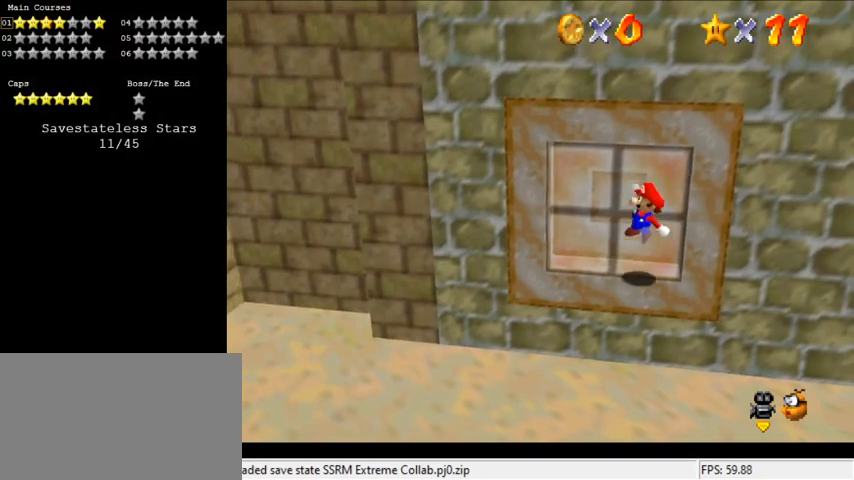
{"keys": ["left"], "events": [[100, "right", "up"], [367, "left", "down"]]}
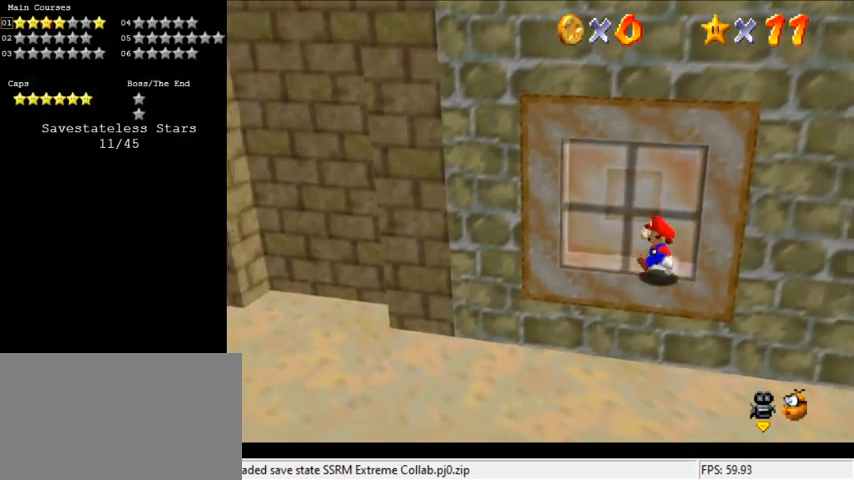
{"keys": ["left", "shift", "y"], "events": [[200, "y", "down"], [233, "down", "down"], [233, "shift", "down"], [467, "down", "up"]]}
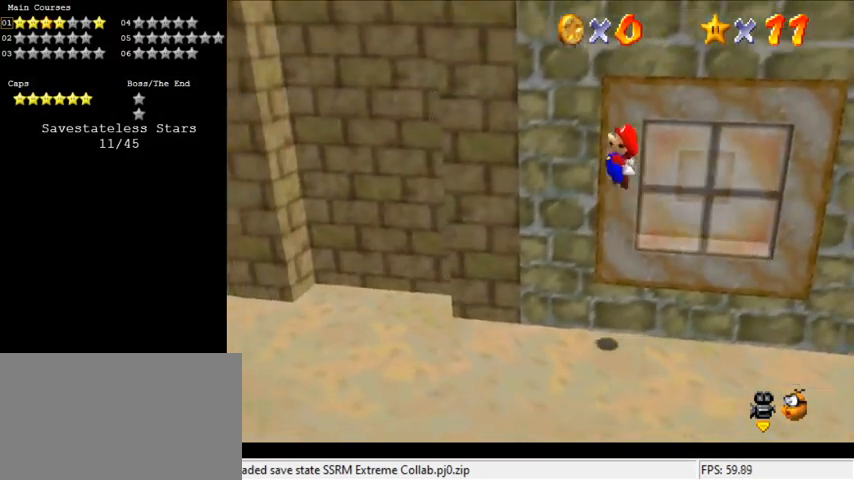
{"keys": ["shift", "up", "y"], "events": [[67, "up", "down"], [500, "left", "up"]]}
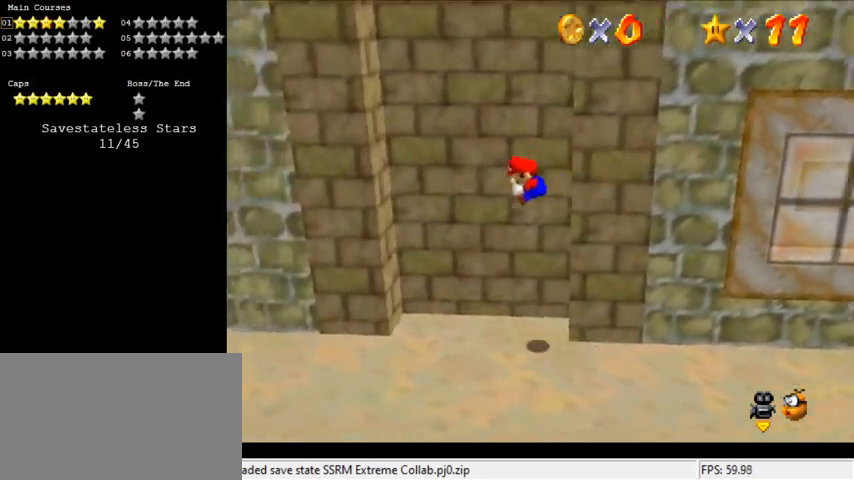
{"keys": ["right", "shift"], "events": [[133, "left", "down"], [267, "shift", "up"], [267, "y", "up"], [300, "up", "up"], [400, "left", "up"], [400, "right", "down"], [400, "shift", "down"]]}